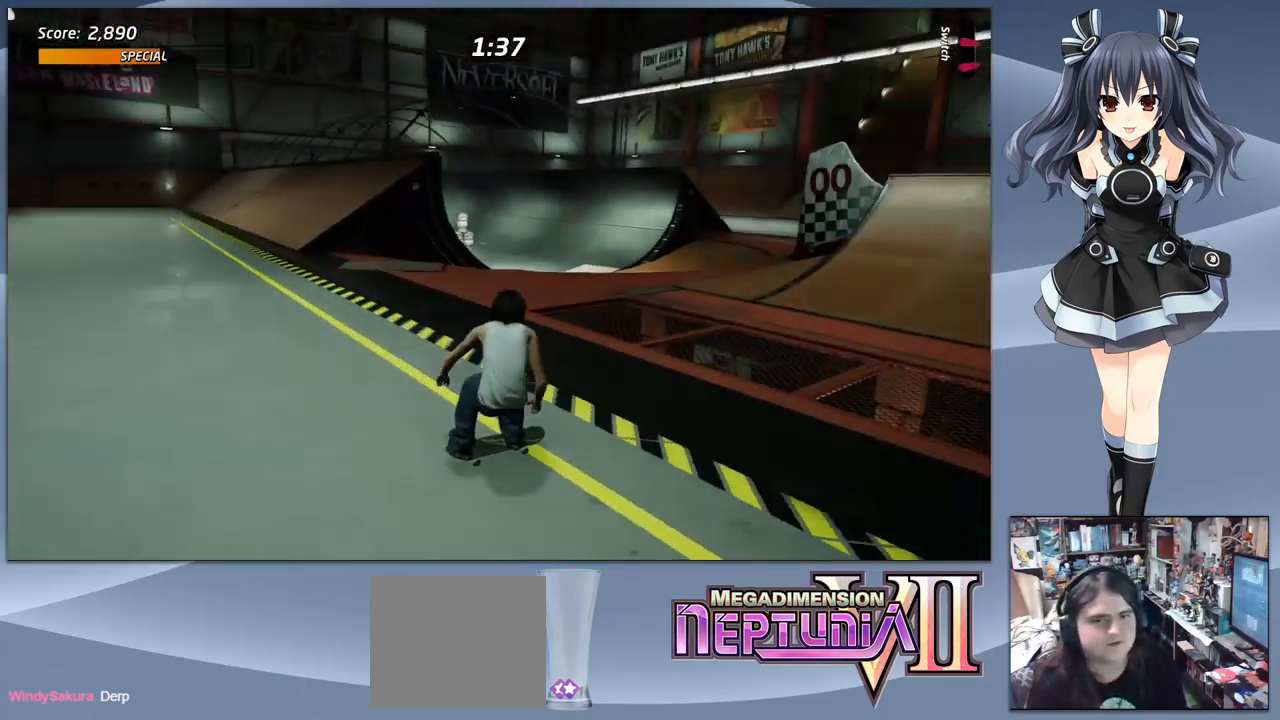
Gameplay with a controller (PlayStation layout); each line is a JSON object with the inputs held at the frame after it. "events" lists button and stick changes between this image and that frame as [ms after this image, input, new state], when the widget could be followed in between. Not read: left_stick.
{"buttons": ["CROSS"], "right_stick": "center", "events": []}
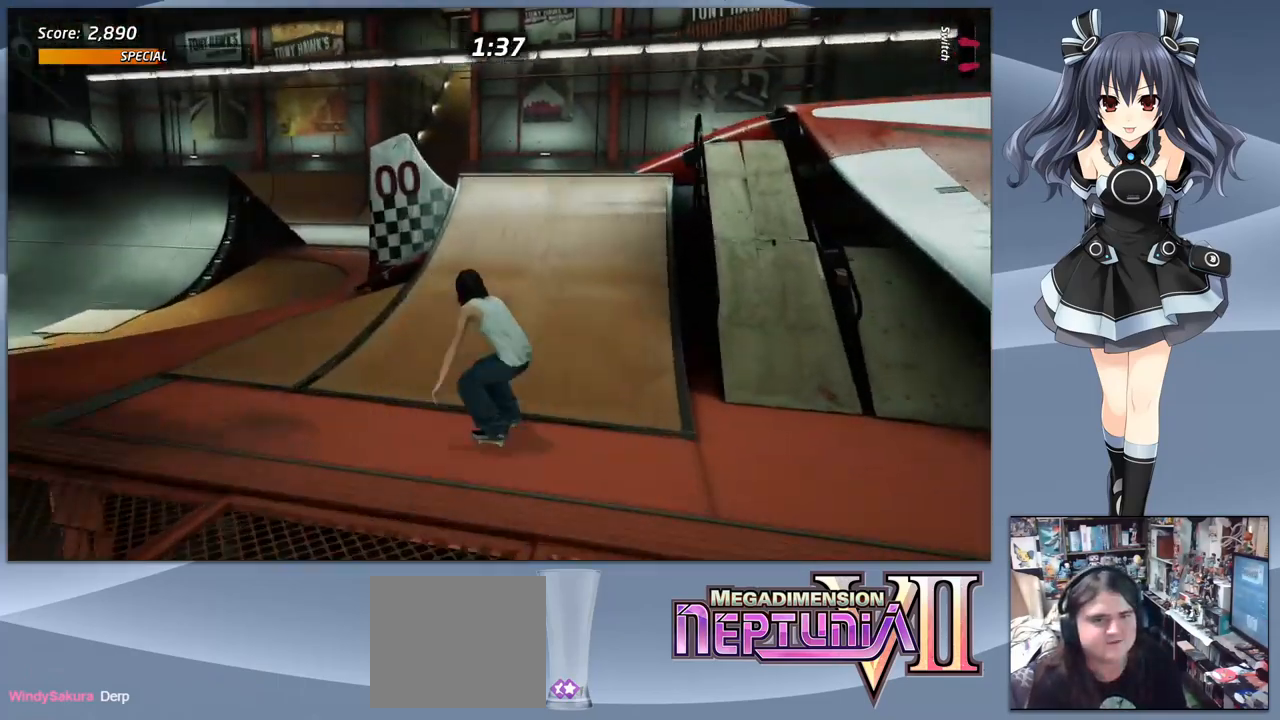
{"buttons": ["CROSS"], "right_stick": "center", "events": [[133, "DPAD_RIGHT", "down"], [167, "DPAD_RIGHT", "up"], [400, "L2", "down"], [400, "R2", "down"], [500, "R2", "up"], [533, "L2", "up"]]}
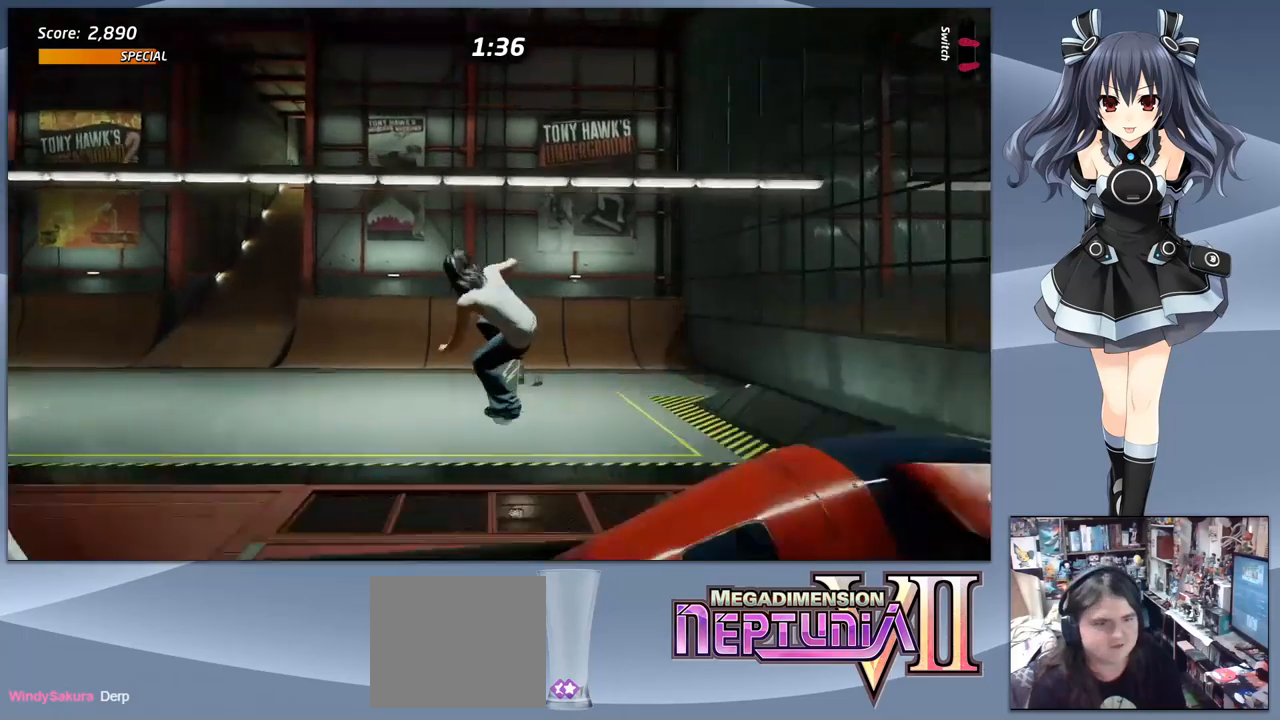
{"buttons": ["CROSS"], "right_stick": "center", "events": [[67, "L2", "down"], [67, "R2", "down"], [167, "R2", "up"], [200, "L2", "up"], [233, "L2", "down"], [233, "R2", "down"], [367, "L2", "up"], [367, "R2", "up"]]}
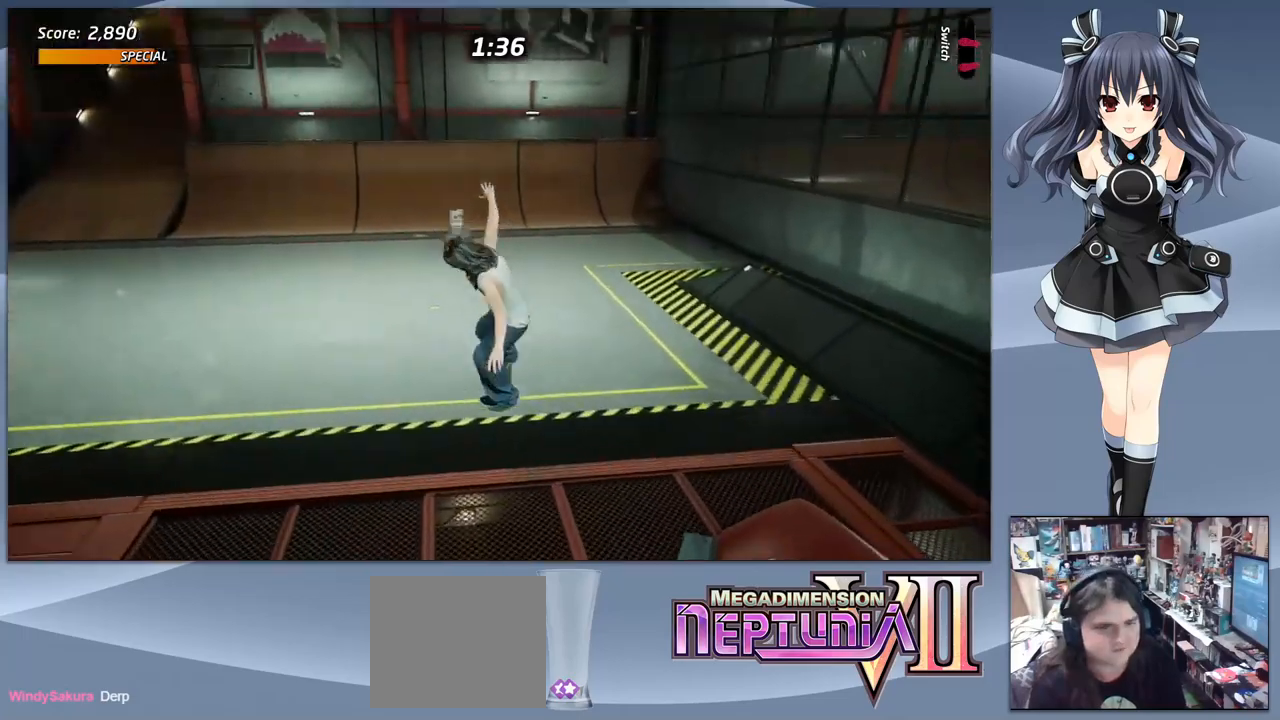
{"buttons": ["CROSS", "DPAD_DOWN"], "right_stick": "center", "events": [[267, "DPAD_RIGHT", "down"], [333, "DPAD_DOWN", "down"], [367, "DPAD_RIGHT", "up"]]}
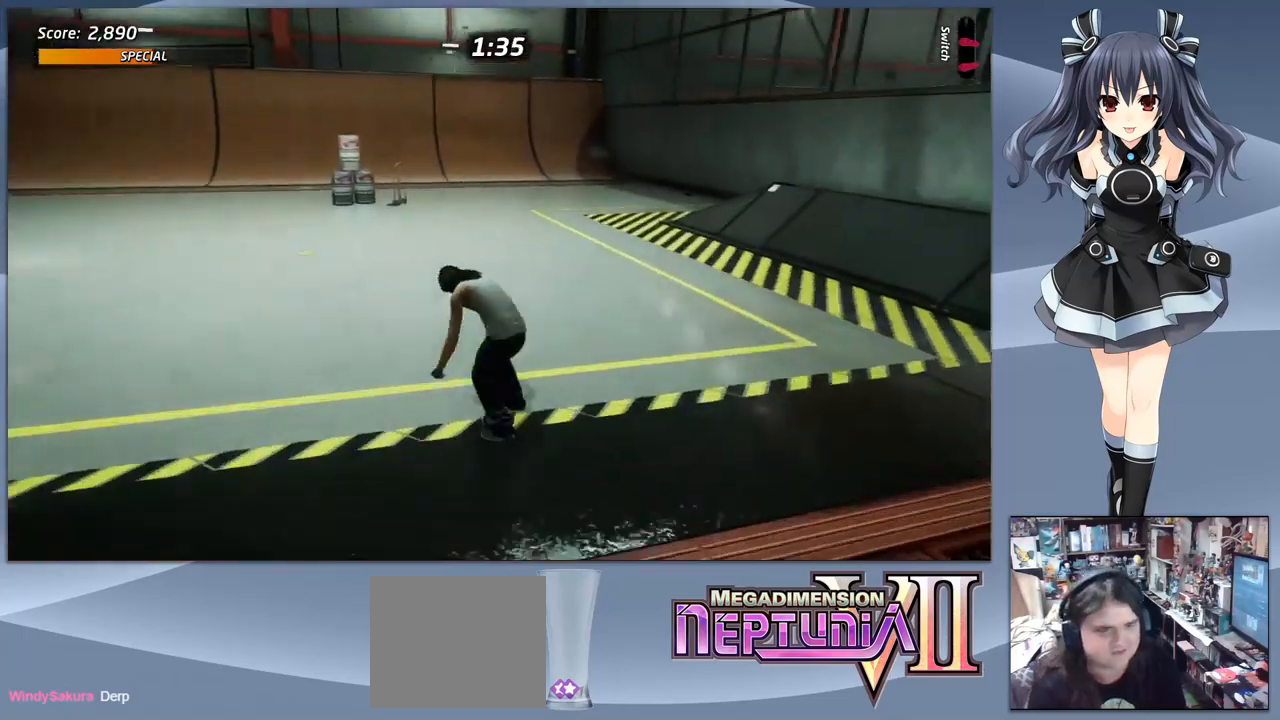
{"buttons": ["CROSS", "DPAD_DOWN", "DPAD_LEFT"], "right_stick": "center", "events": [[200, "DPAD_LEFT", "down"]]}
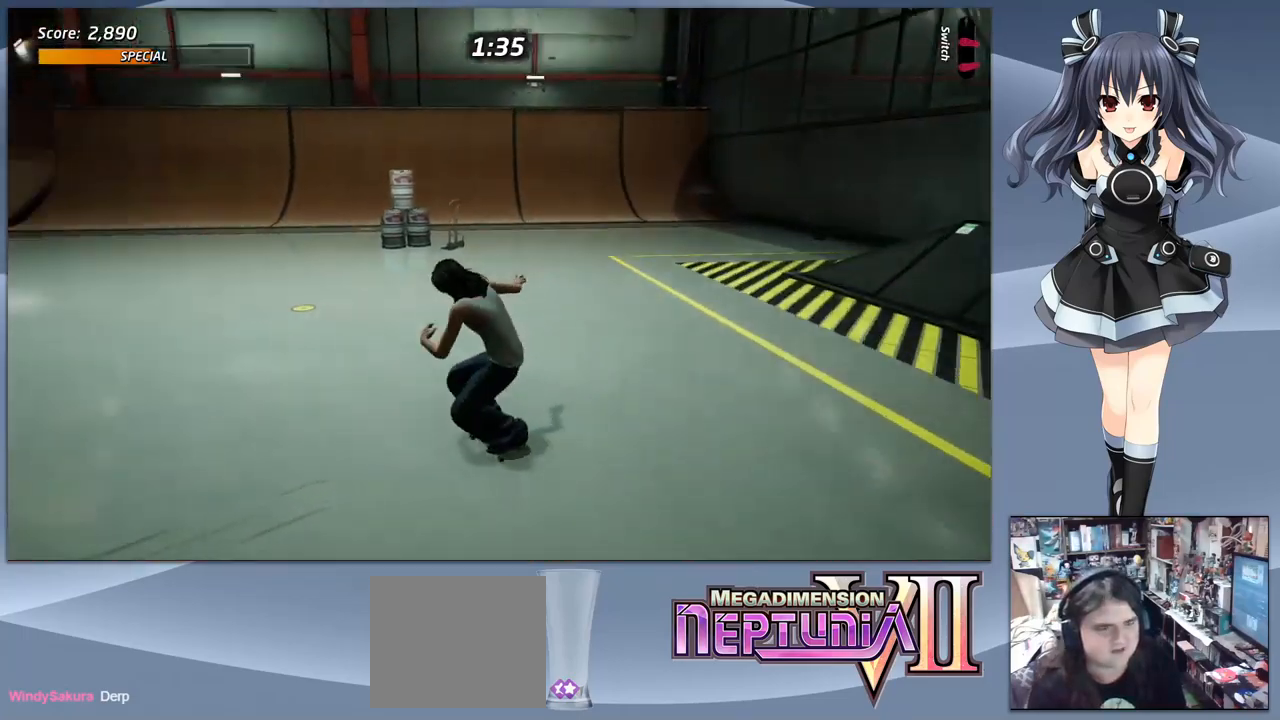
{"buttons": ["CROSS", "DPAD_DOWN", "DPAD_LEFT"], "right_stick": "center", "events": []}
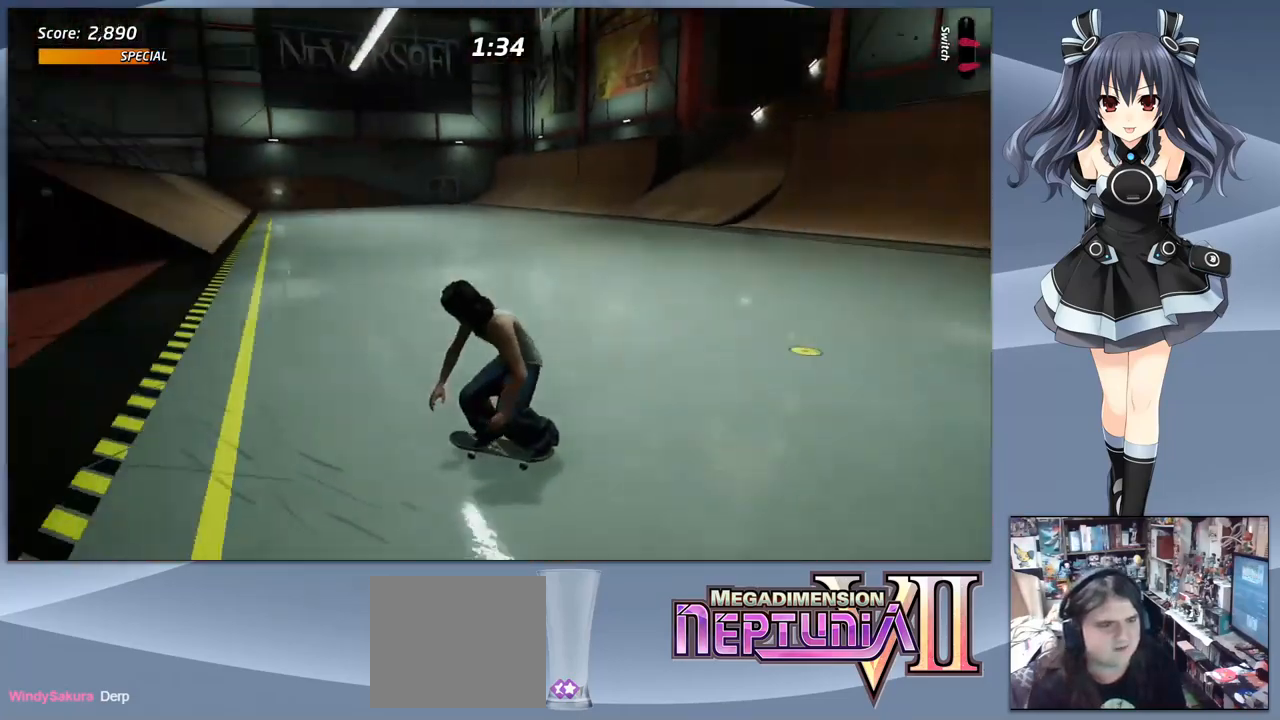
{"buttons": ["CROSS"], "right_stick": "center", "events": [[133, "DPAD_LEFT", "up"], [233, "DPAD_DOWN", "up"]]}
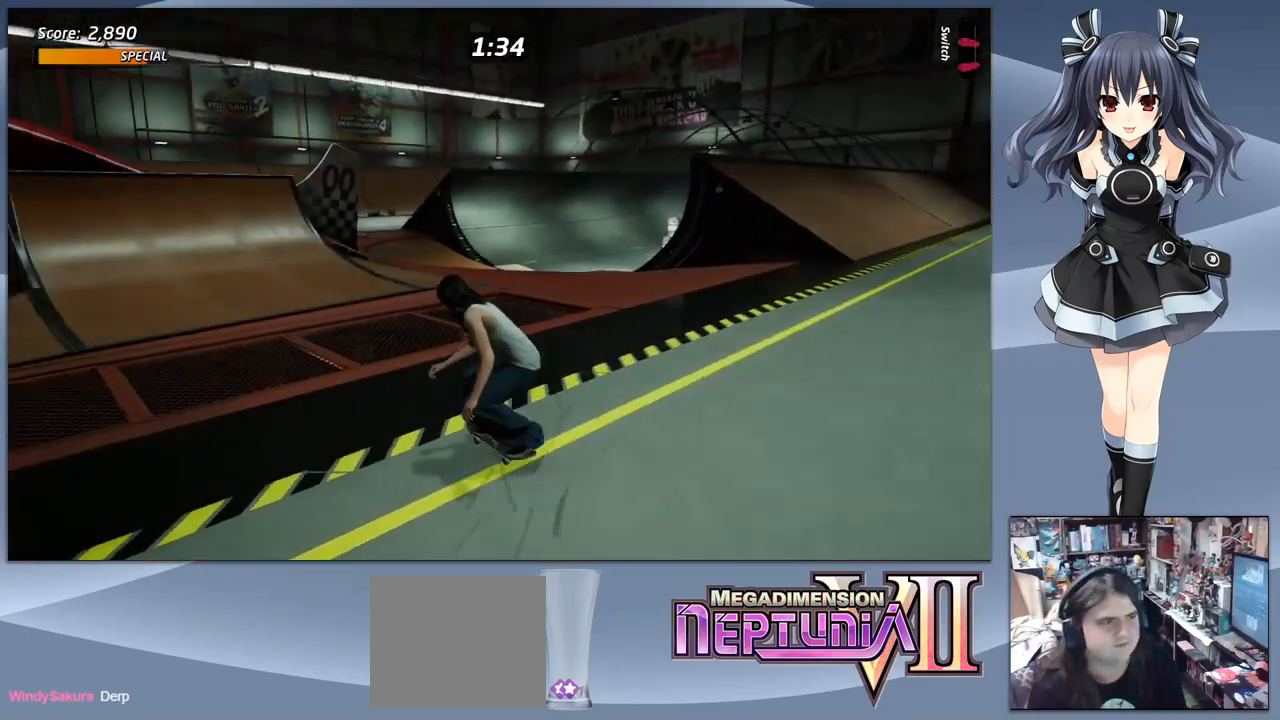
{"buttons": ["CROSS", "DPAD_LEFT"], "right_stick": "center", "events": [[167, "DPAD_LEFT", "down"], [300, "DPAD_LEFT", "up"], [467, "DPAD_LEFT", "down"]]}
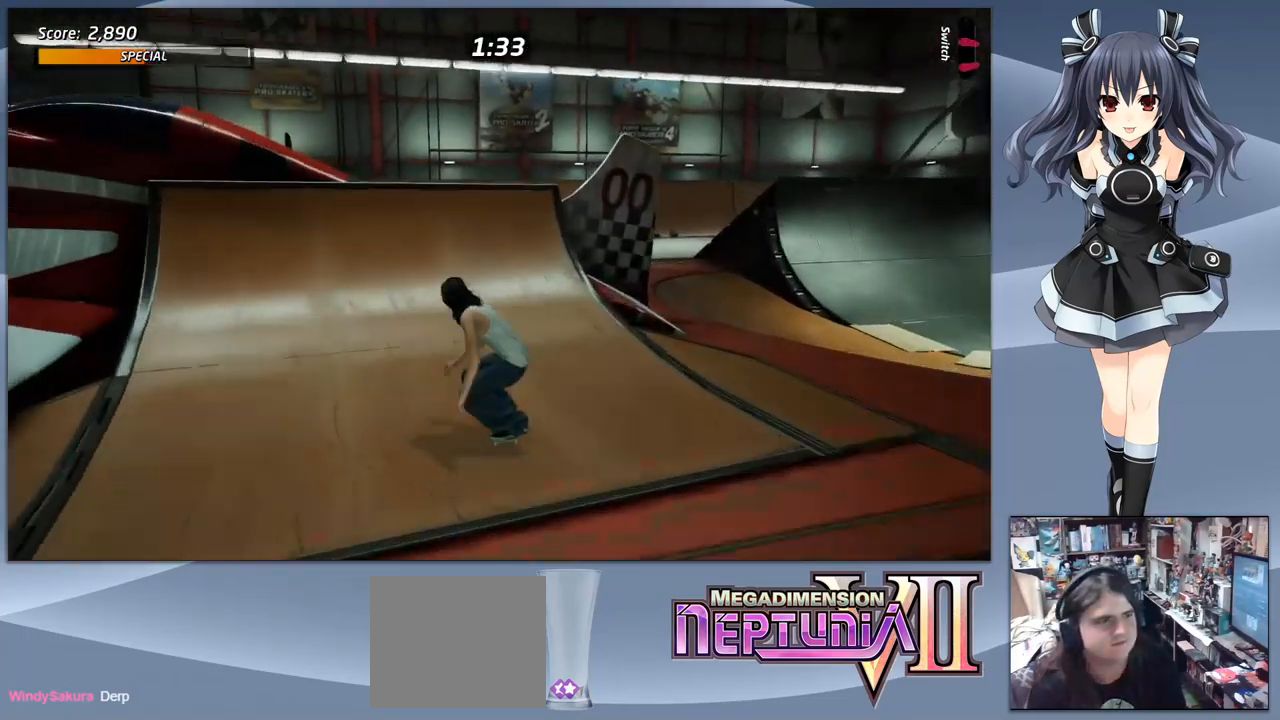
{"buttons": ["CROSS", "CIRCLE", "TRIANGLE", "L2", "R2"], "right_stick": "center", "events": [[67, "DPAD_LEFT", "up"], [200, "CROSS", "up"], [233, "L2", "down"], [267, "R2", "down"], [367, "L2", "up"], [400, "R2", "up"], [433, "CROSS", "down"], [433, "L2", "down"], [467, "R2", "down"], [467, "SQUARE", "down"], [467, "TRIANGLE", "down"], [500, "CIRCLE", "down"], [500, "SQUARE", "up"]]}
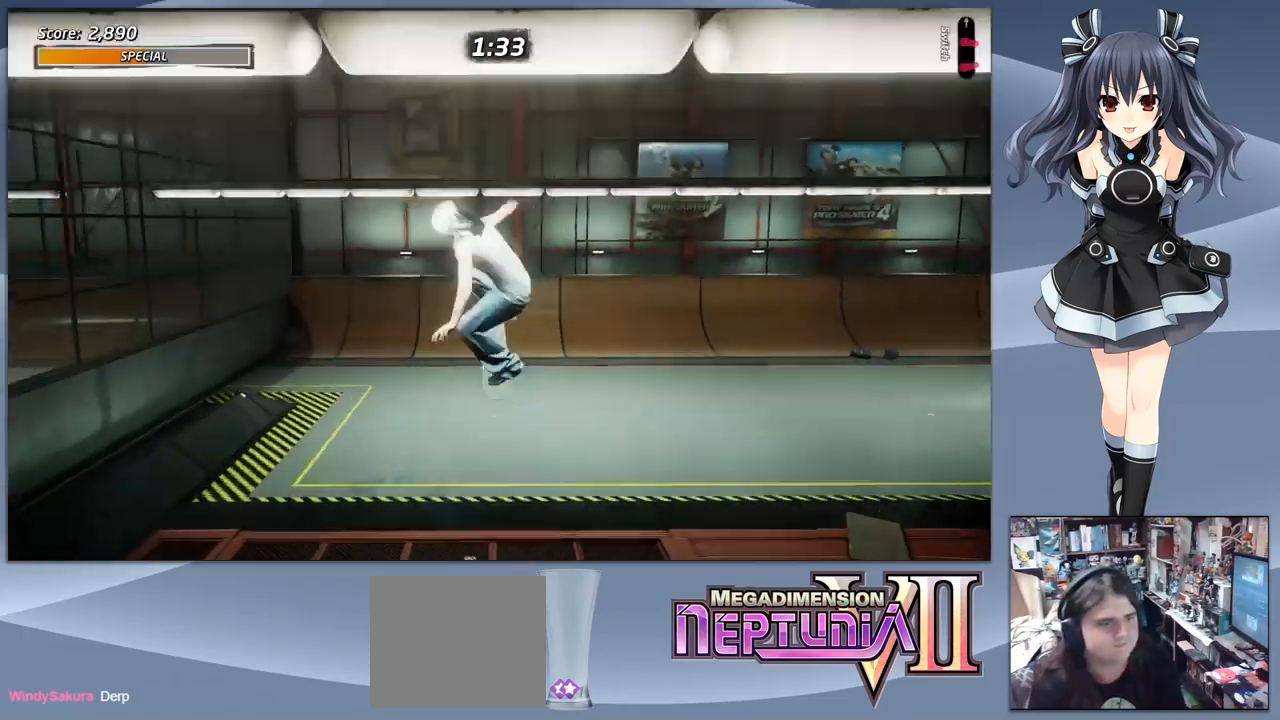
{"buttons": [], "right_stick": "center", "events": [[33, "CROSS", "up"], [33, "DPAD_LEFT", "down"], [33, "TRIANGLE", "up"], [67, "CIRCLE", "up"], [67, "L2", "up"], [67, "R2", "up"], [100, "L2", "down"], [133, "CROSS", "down"], [133, "R2", "down"], [200, "CROSS", "up"], [233, "DPAD_LEFT", "up"], [267, "L2", "up"], [267, "R2", "up"]]}
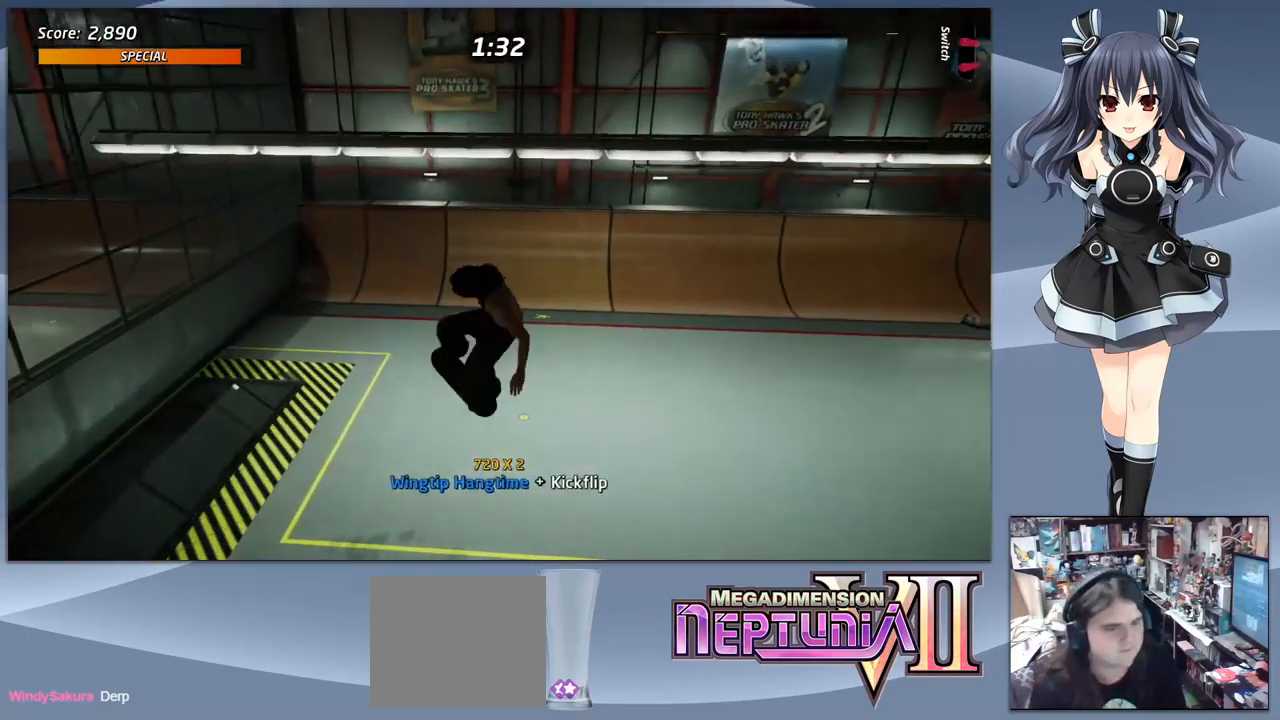
{"buttons": ["CROSS"], "right_stick": "center", "events": [[100, "DPAD_RIGHT", "down"], [300, "DPAD_RIGHT", "up"], [400, "CROSS", "down"]]}
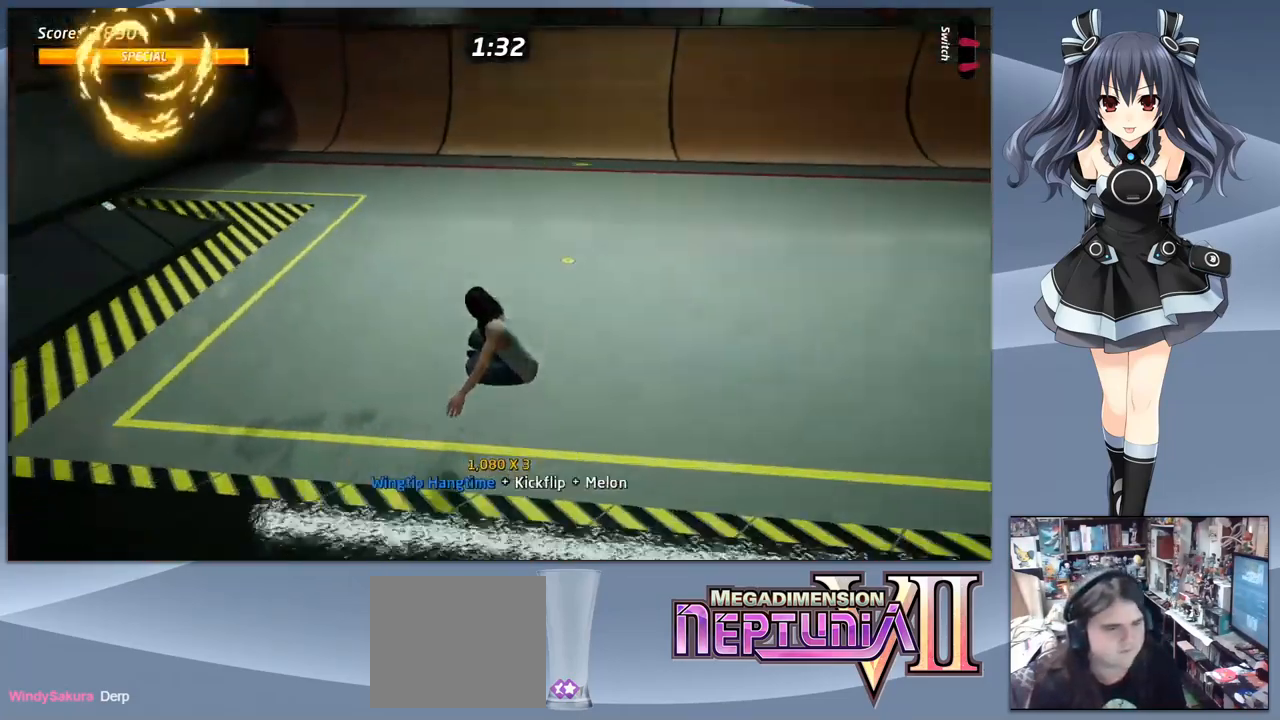
{"buttons": ["CROSS"], "right_stick": "center", "events": [[300, "DPAD_LEFT", "down"], [433, "DPAD_LEFT", "up"]]}
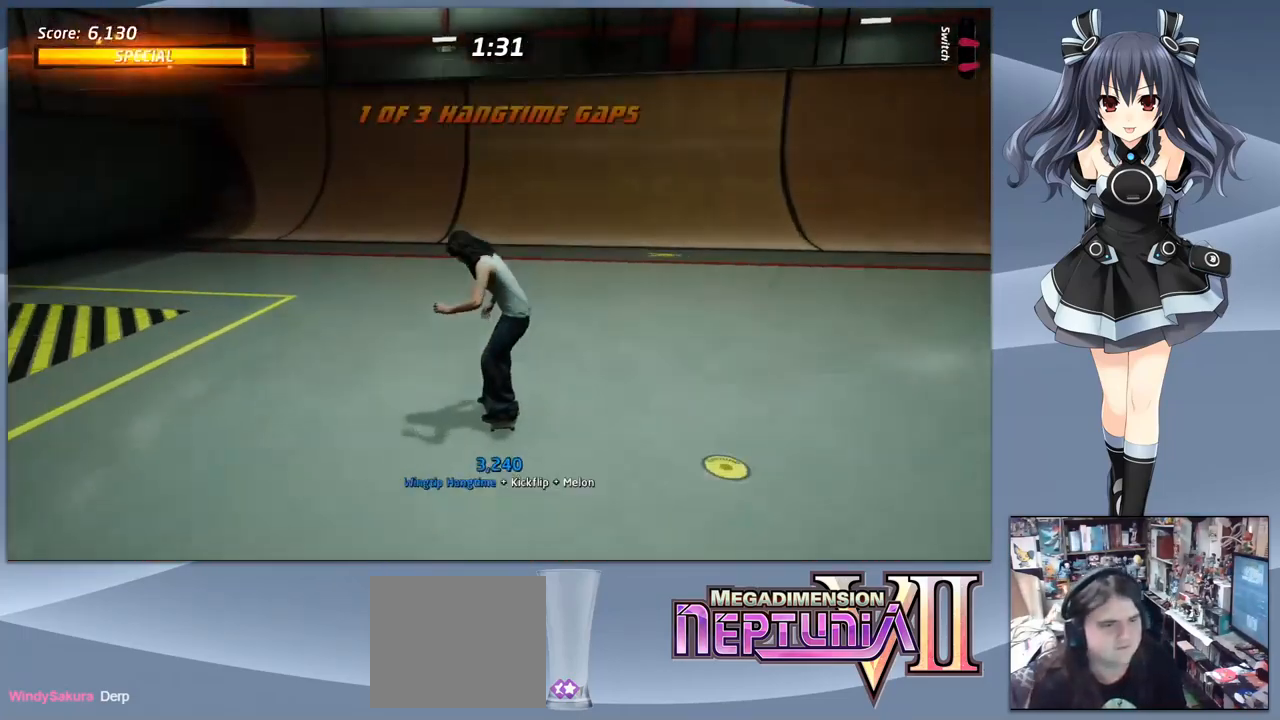
{"buttons": ["CROSS"], "right_stick": "center", "events": []}
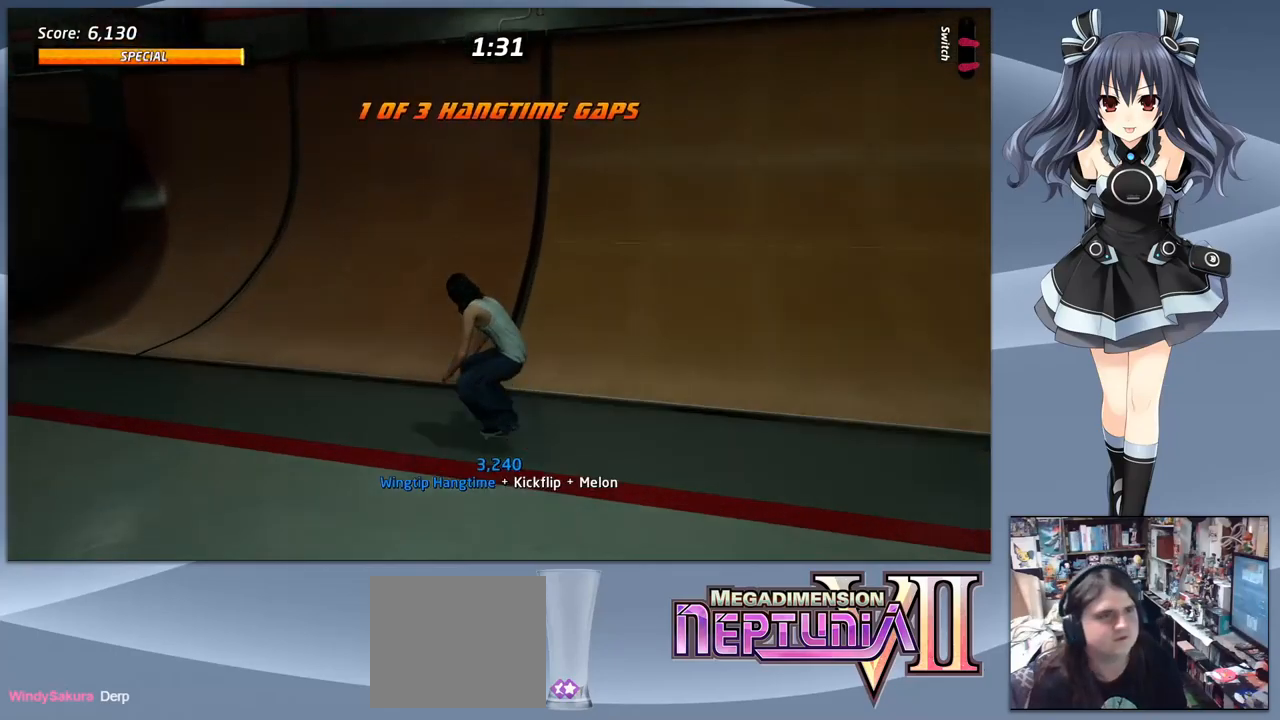
{"buttons": ["R1", "DPAD_RIGHT"], "right_stick": "center", "events": [[34, "DPAD_LEFT", "down"], [167, "DPAD_LEFT", "up"], [267, "DPAD_LEFT", "down"], [400, "DPAD_LEFT", "up"], [467, "CROSS", "up"], [467, "DPAD_RIGHT", "down"], [467, "R1", "down"]]}
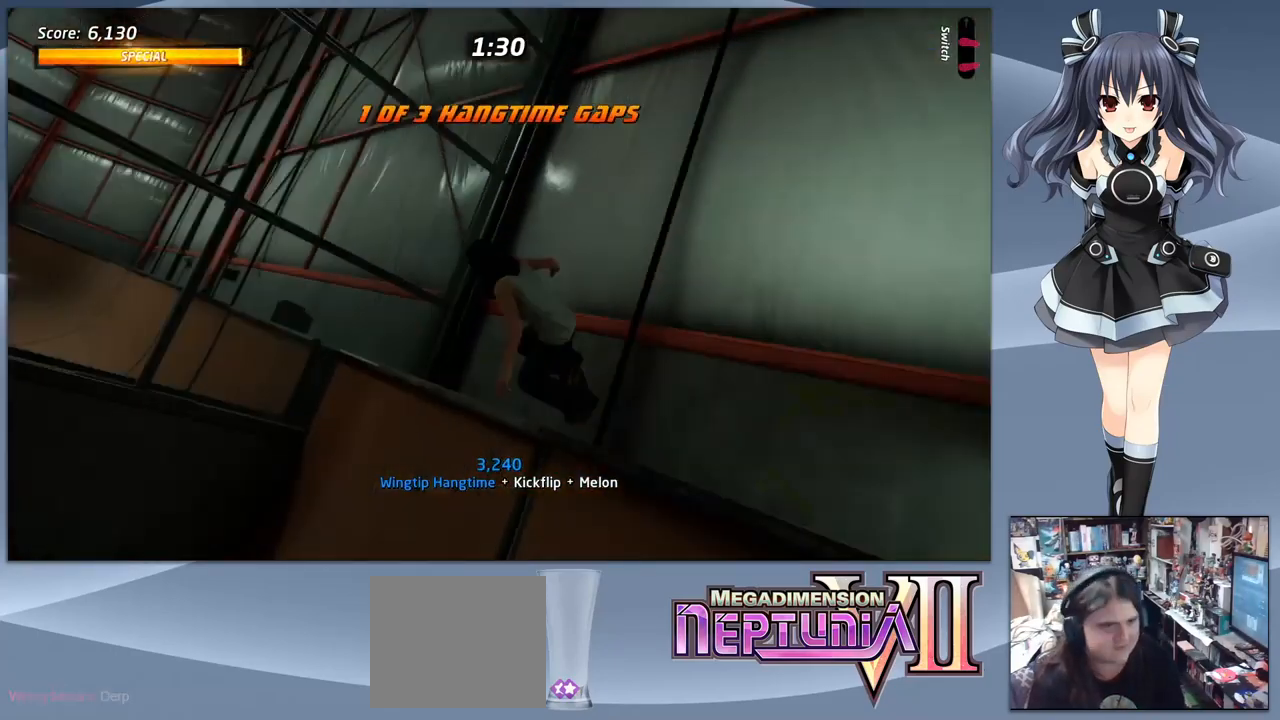
{"buttons": ["R1"], "right_stick": "center", "events": [[34, "CIRCLE", "down"], [167, "CIRCLE", "up"], [167, "DPAD_RIGHT", "up"]]}
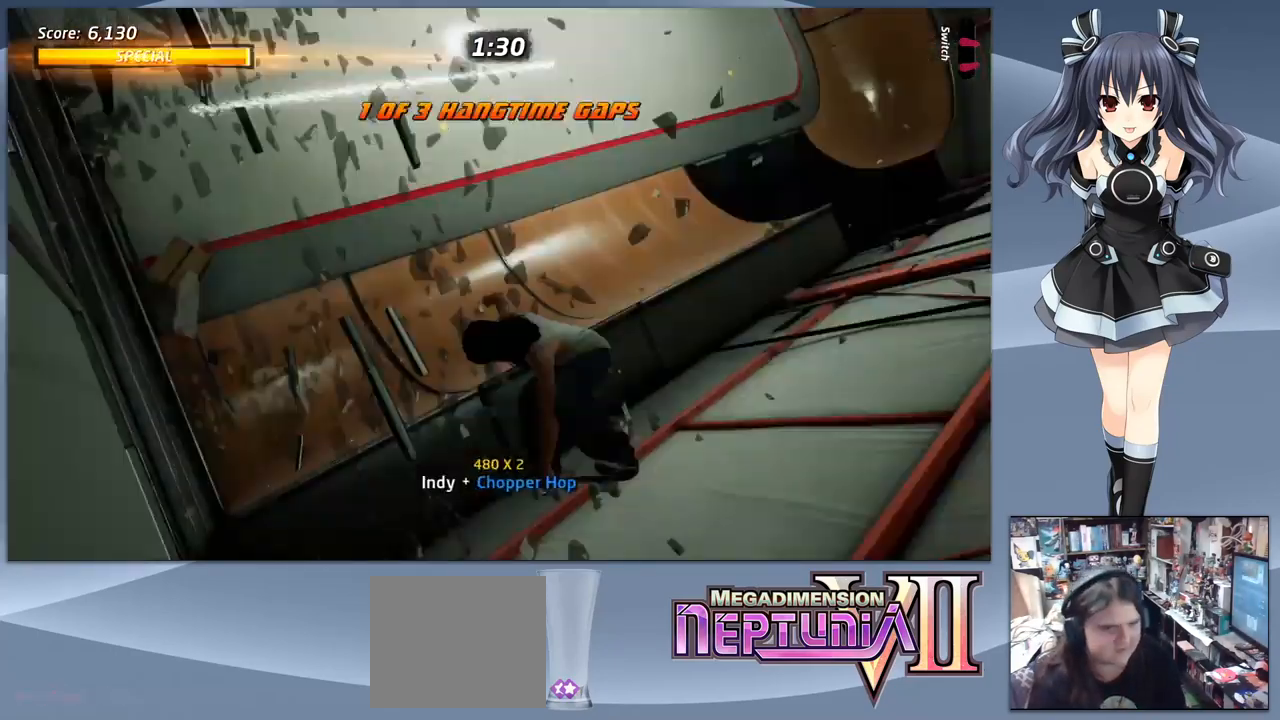
{"buttons": ["R1"], "right_stick": "center", "events": []}
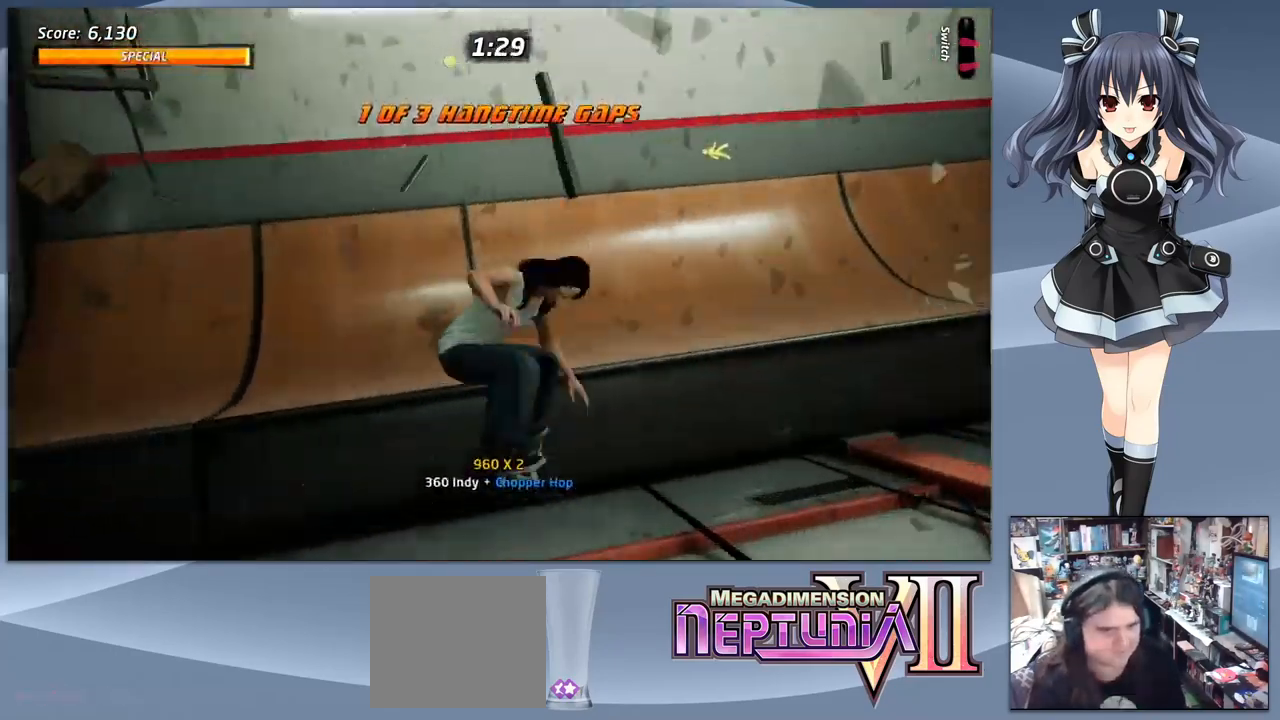
{"buttons": ["CROSS", "DPAD_LEFT"], "right_stick": "center", "events": [[34, "R1", "up"], [134, "CROSS", "down"], [334, "DPAD_LEFT", "down"]]}
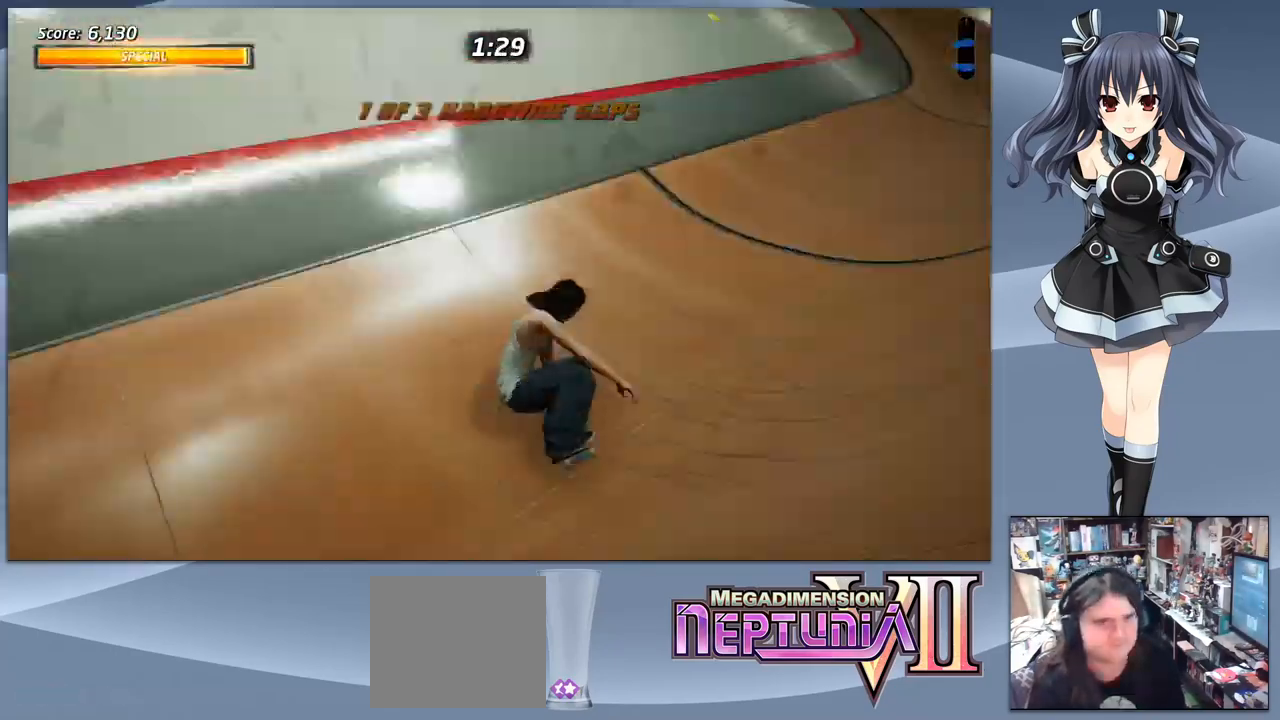
{"buttons": ["CROSS", "DPAD_LEFT"], "right_stick": "center", "events": [[67, "DPAD_LEFT", "up"], [300, "DPAD_LEFT", "down"]]}
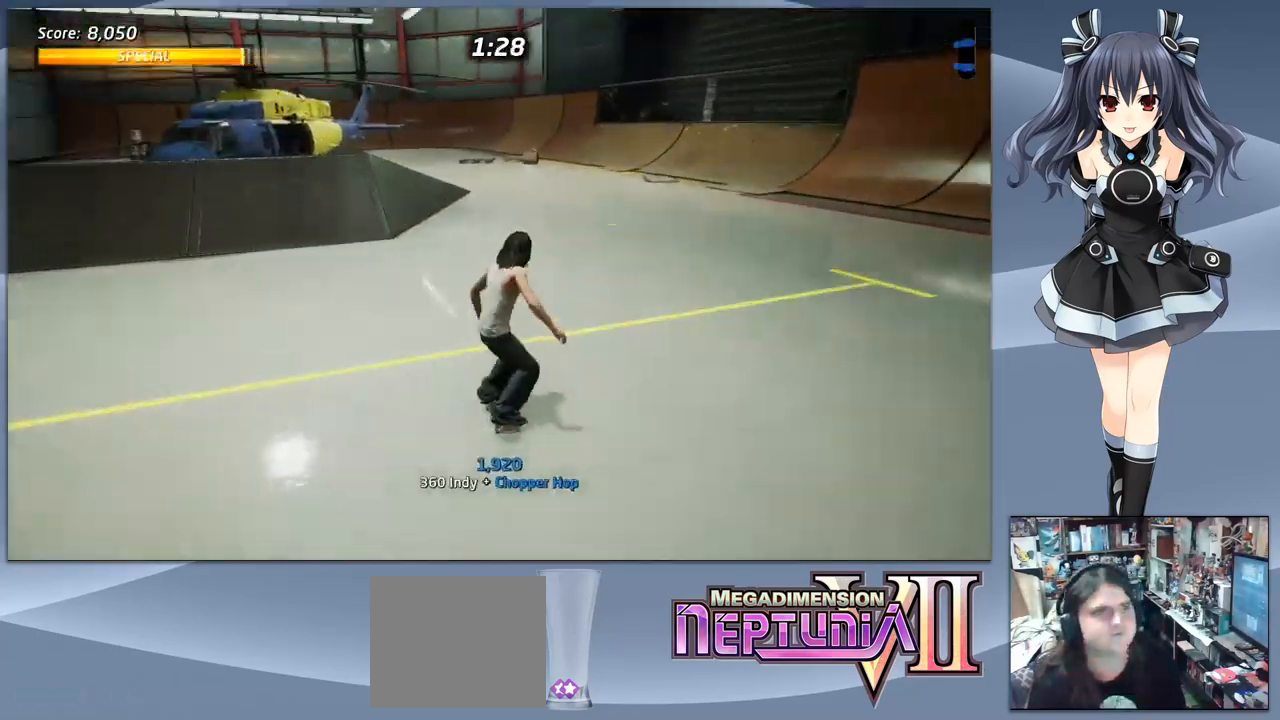
{"buttons": ["CROSS"], "right_stick": "center", "events": [[100, "DPAD_LEFT", "up"], [200, "DPAD_UP", "down"], [267, "DPAD_UP", "up"], [367, "DPAD_UP", "down"], [467, "DPAD_UP", "up"]]}
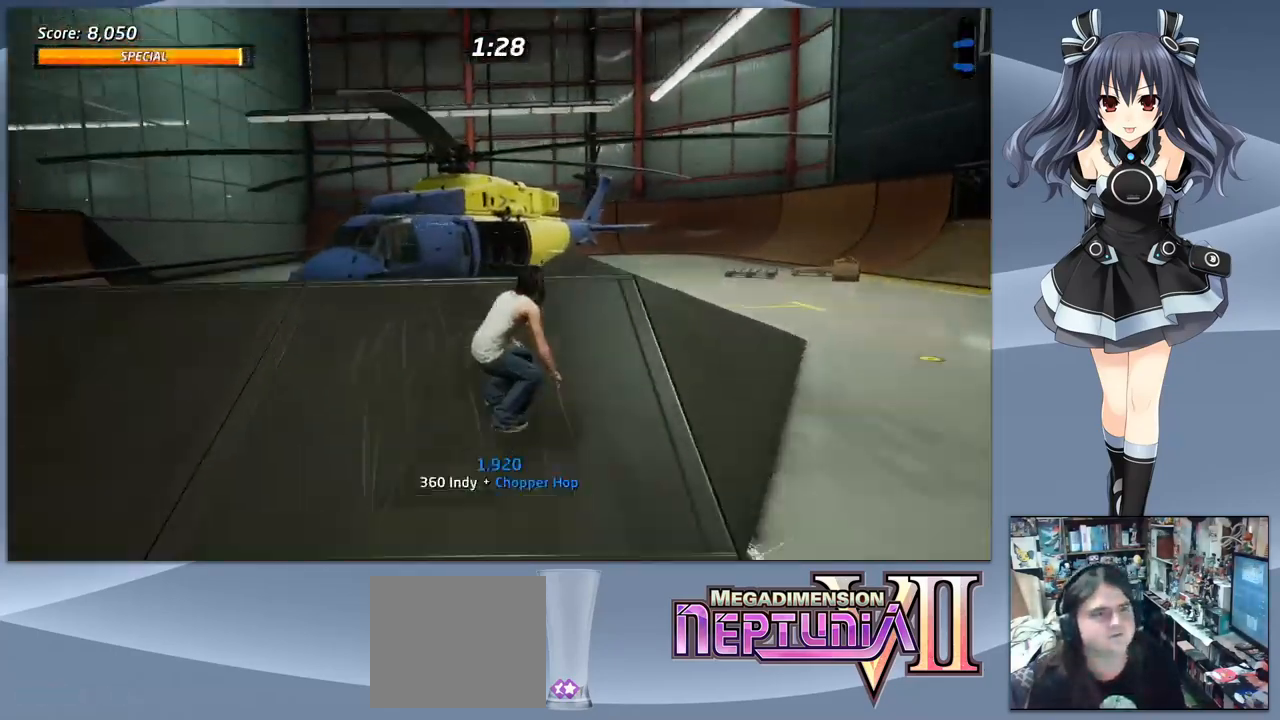
{"buttons": ["CIRCLE", "R1"], "right_stick": "center", "events": [[34, "CROSS", "up"], [134, "DPAD_DOWN", "down"], [134, "DPAD_RIGHT", "down"], [167, "R1", "down"], [200, "CIRCLE", "down"], [300, "CIRCLE", "up"], [334, "DPAD_DOWN", "up"], [334, "DPAD_RIGHT", "up"], [367, "CIRCLE", "down"]]}
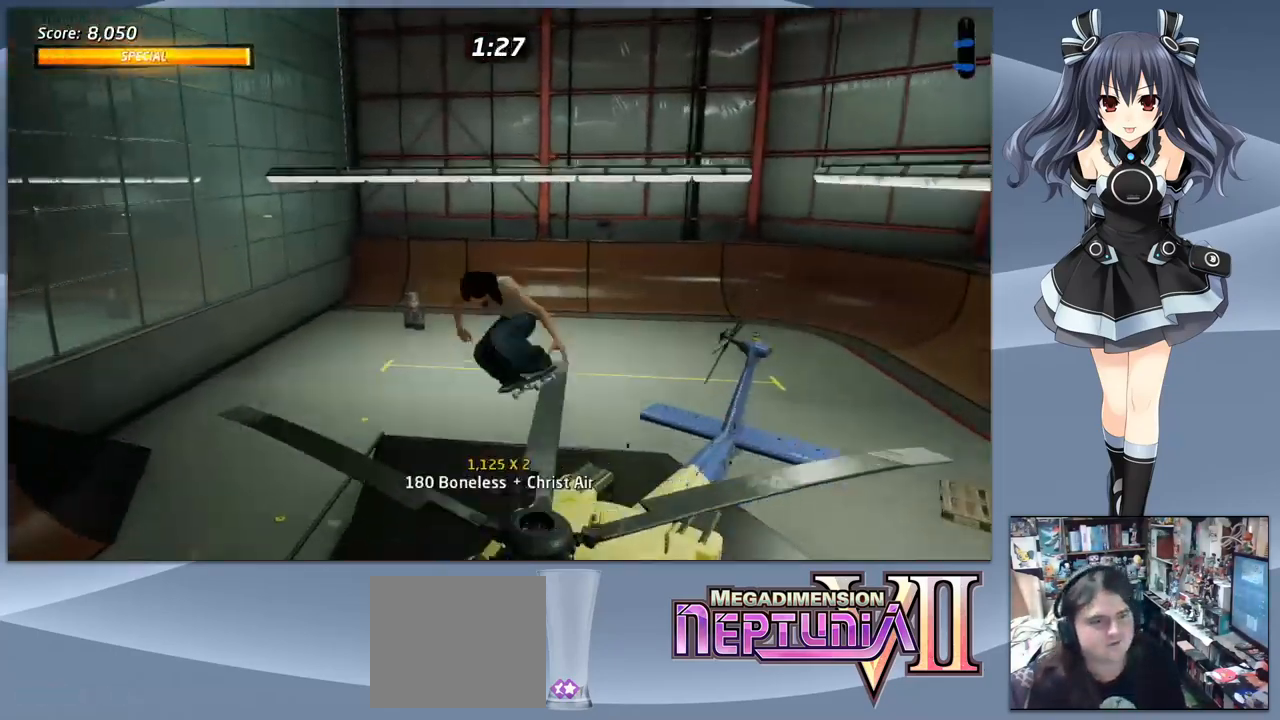
{"buttons": [], "right_stick": "center", "events": [[100, "CIRCLE", "up"], [434, "R1", "up"]]}
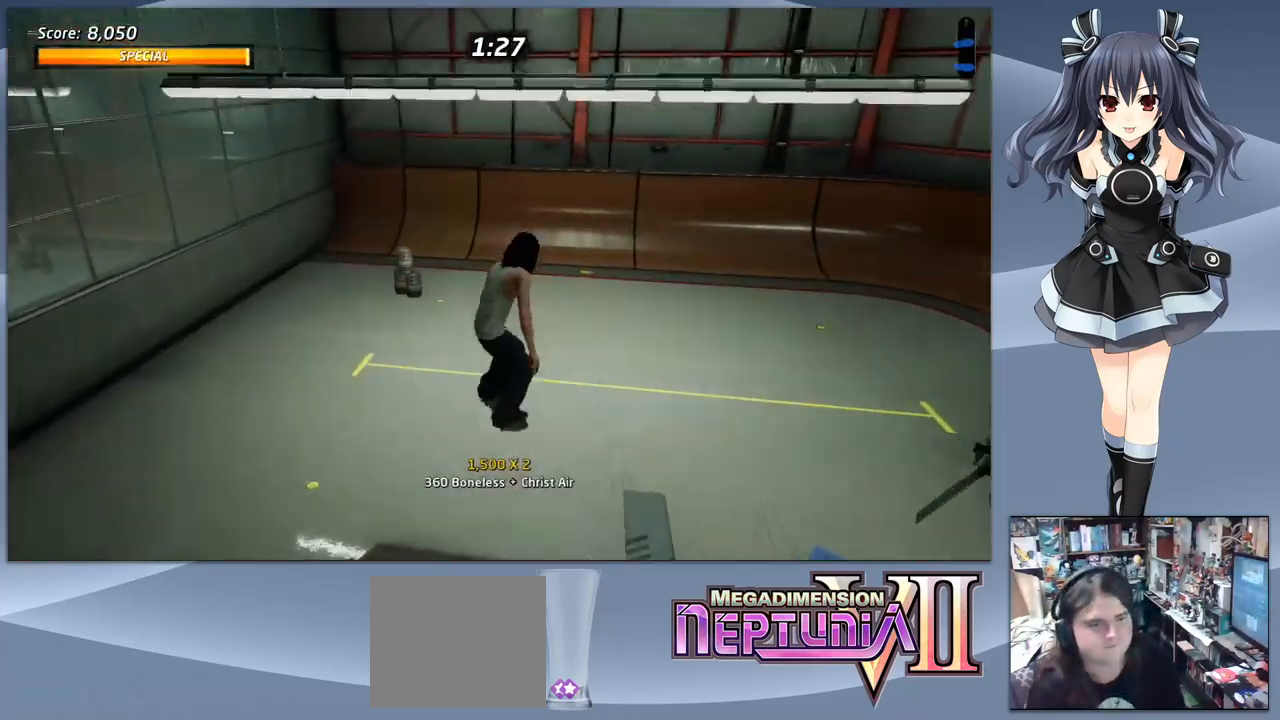
{"buttons": ["CROSS", "DPAD_RIGHT"], "right_stick": "center", "events": [[400, "CROSS", "down"], [467, "DPAD_RIGHT", "down"]]}
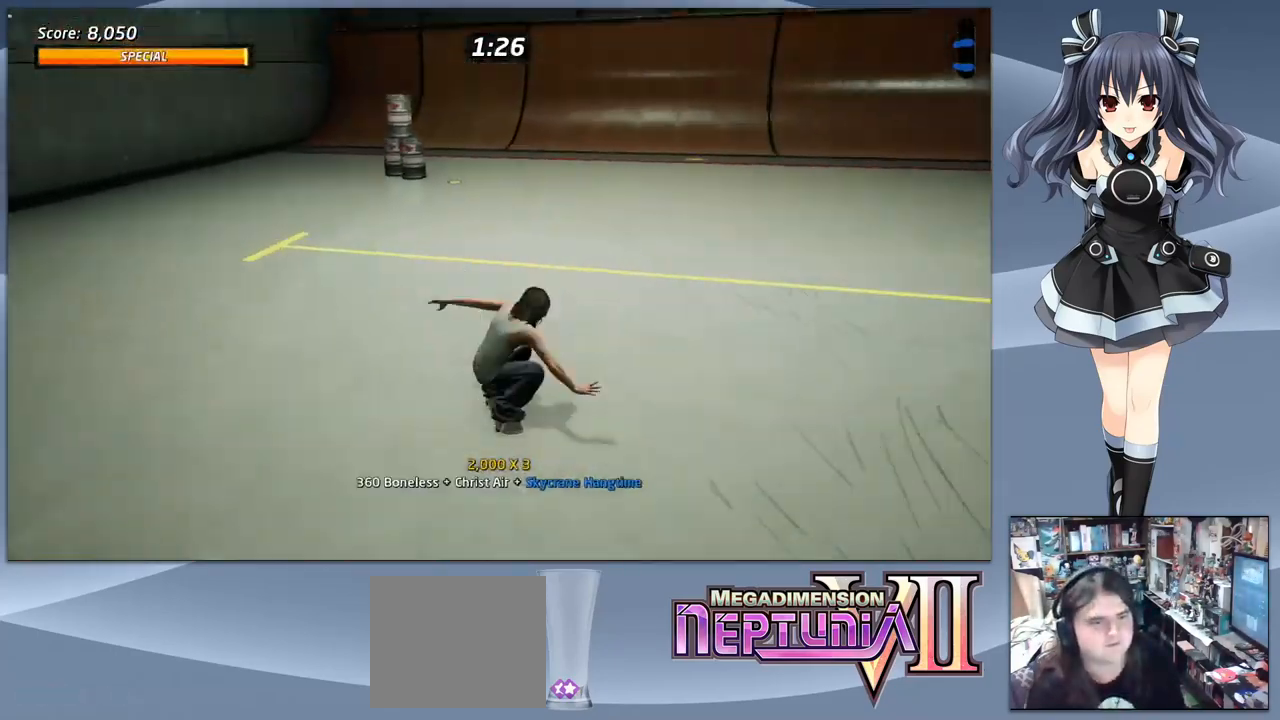
{"buttons": ["CROSS"], "right_stick": "center", "events": [[100, "DPAD_RIGHT", "up"], [367, "DPAD_LEFT", "down"], [500, "DPAD_LEFT", "up"]]}
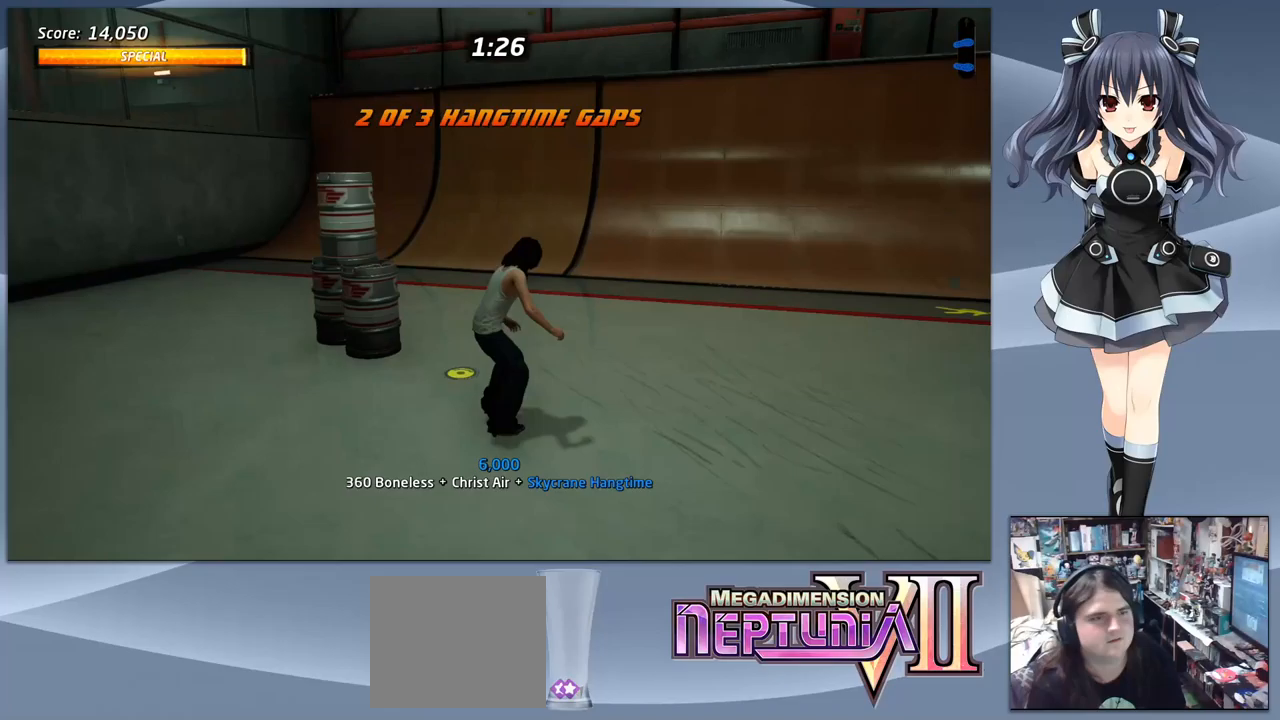
{"buttons": ["CROSS"], "right_stick": "center", "events": []}
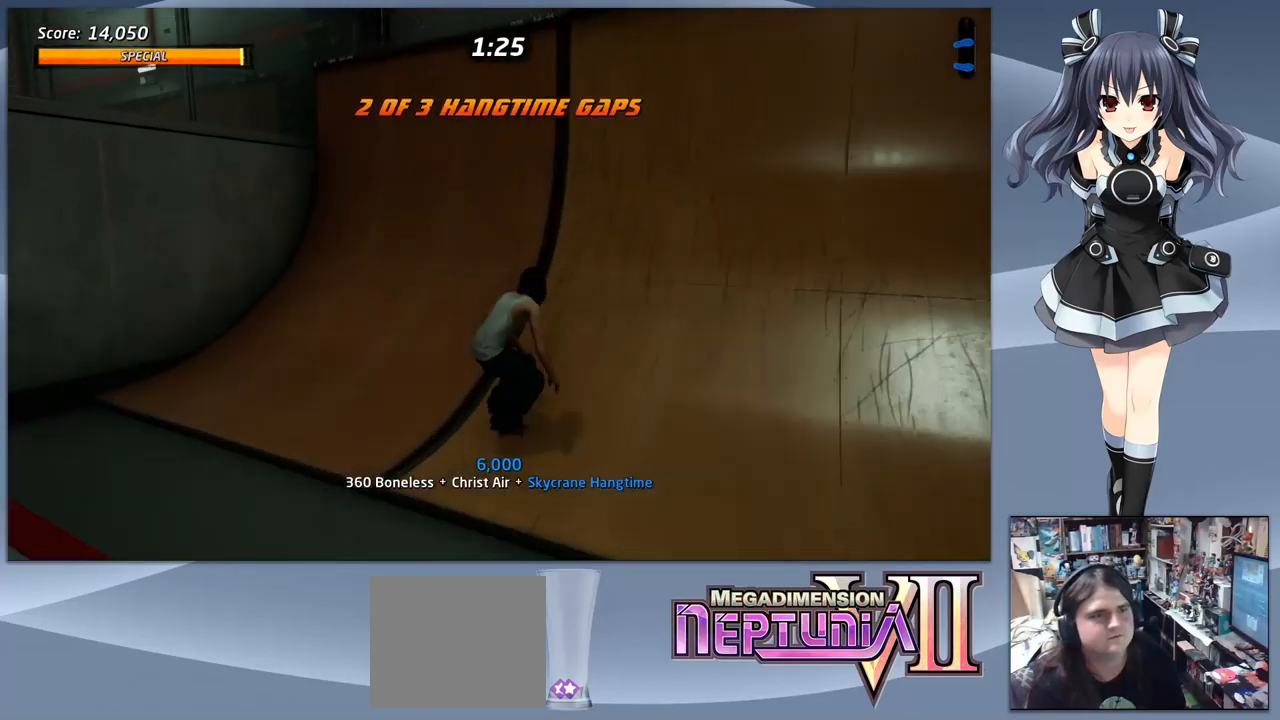
{"buttons": ["R1"], "right_stick": "center", "events": [[300, "CROSS", "up"], [300, "DPAD_RIGHT", "down"], [333, "R1", "down"], [367, "CIRCLE", "down"], [467, "DPAD_RIGHT", "up"], [500, "CIRCLE", "up"]]}
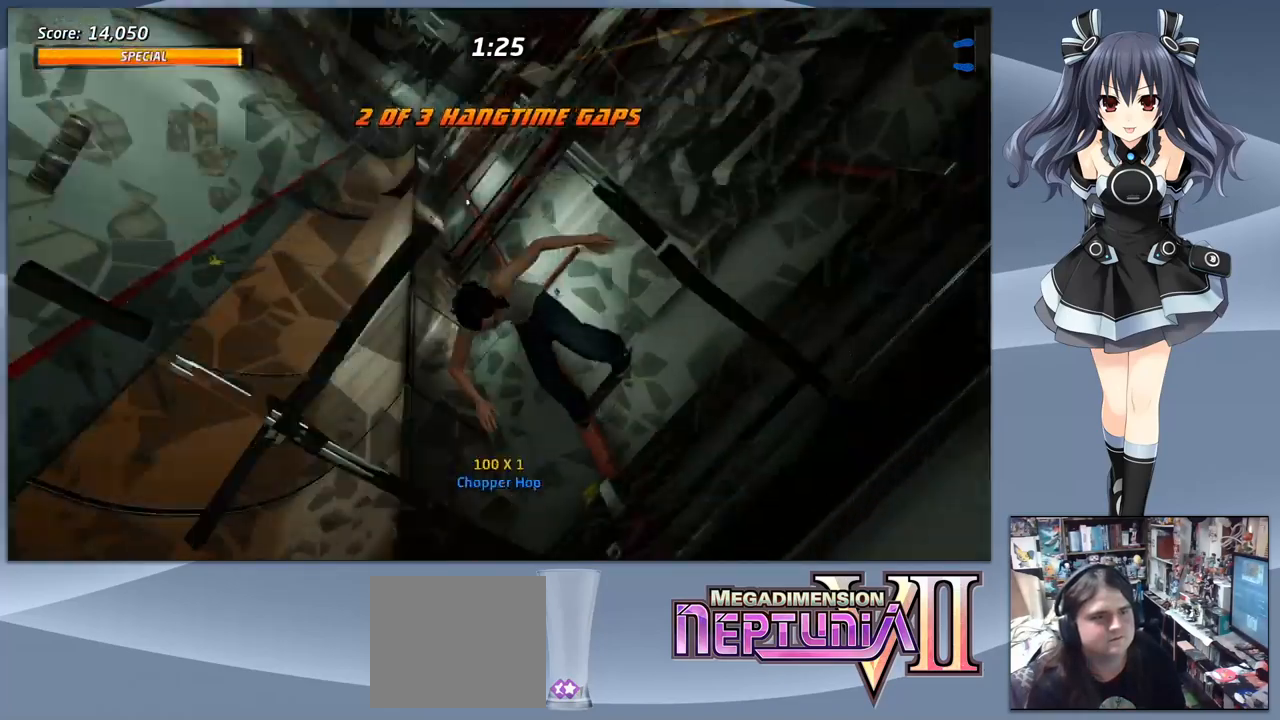
{"buttons": ["R1"], "right_stick": "center", "events": []}
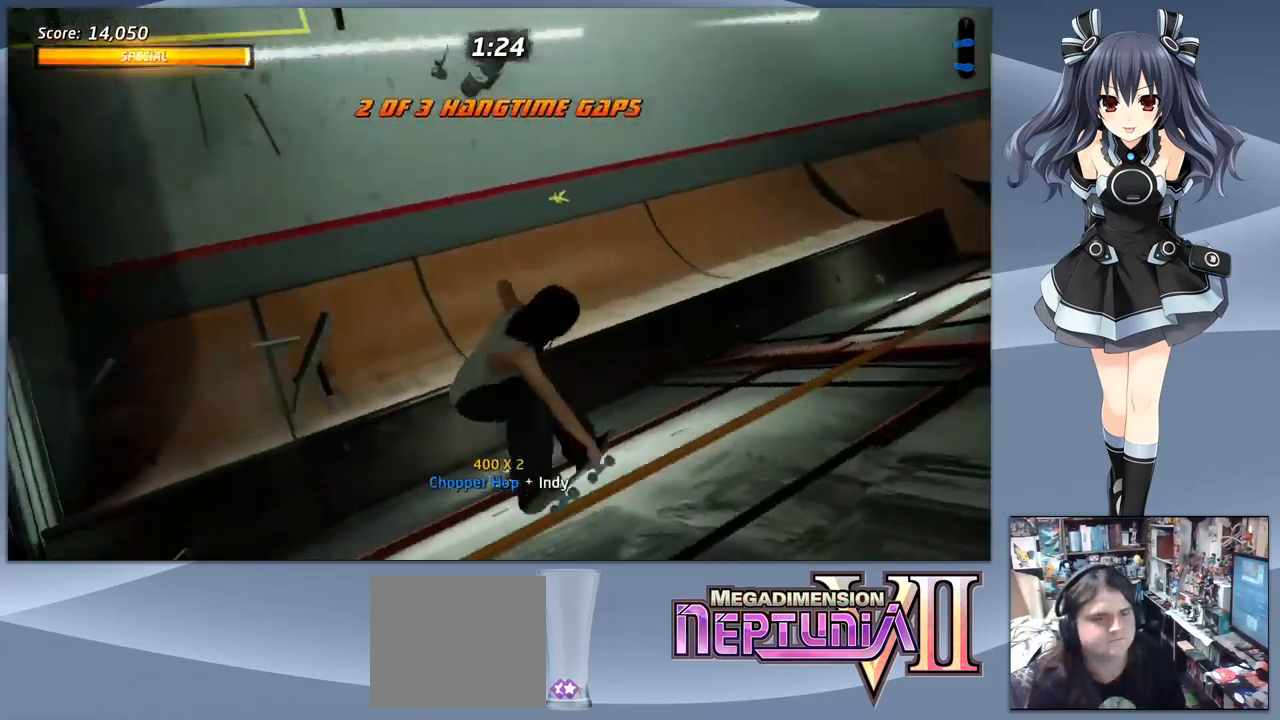
{"buttons": ["R1"], "right_stick": "center", "events": []}
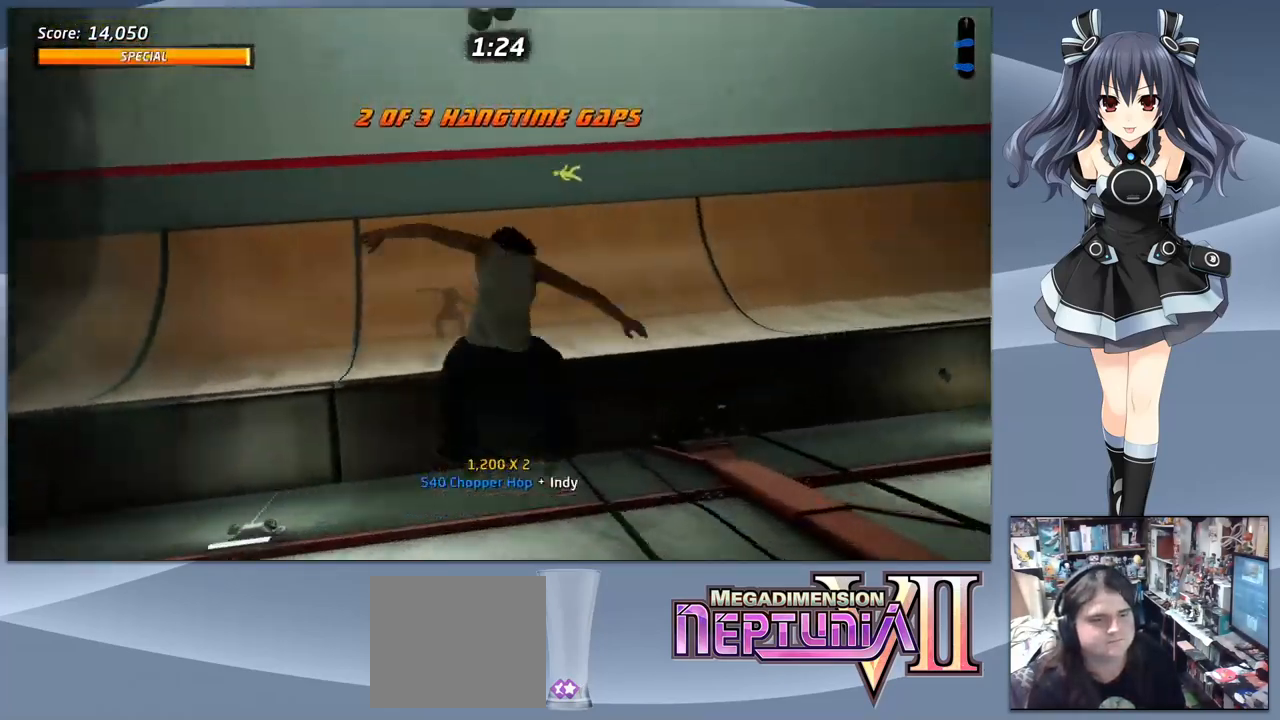
{"buttons": ["CROSS", "DPAD_DOWN", "DPAD_RIGHT"], "right_stick": "center", "events": [[200, "R1", "up"], [267, "CROSS", "down"], [433, "DPAD_DOWN", "down"], [433, "DPAD_RIGHT", "down"]]}
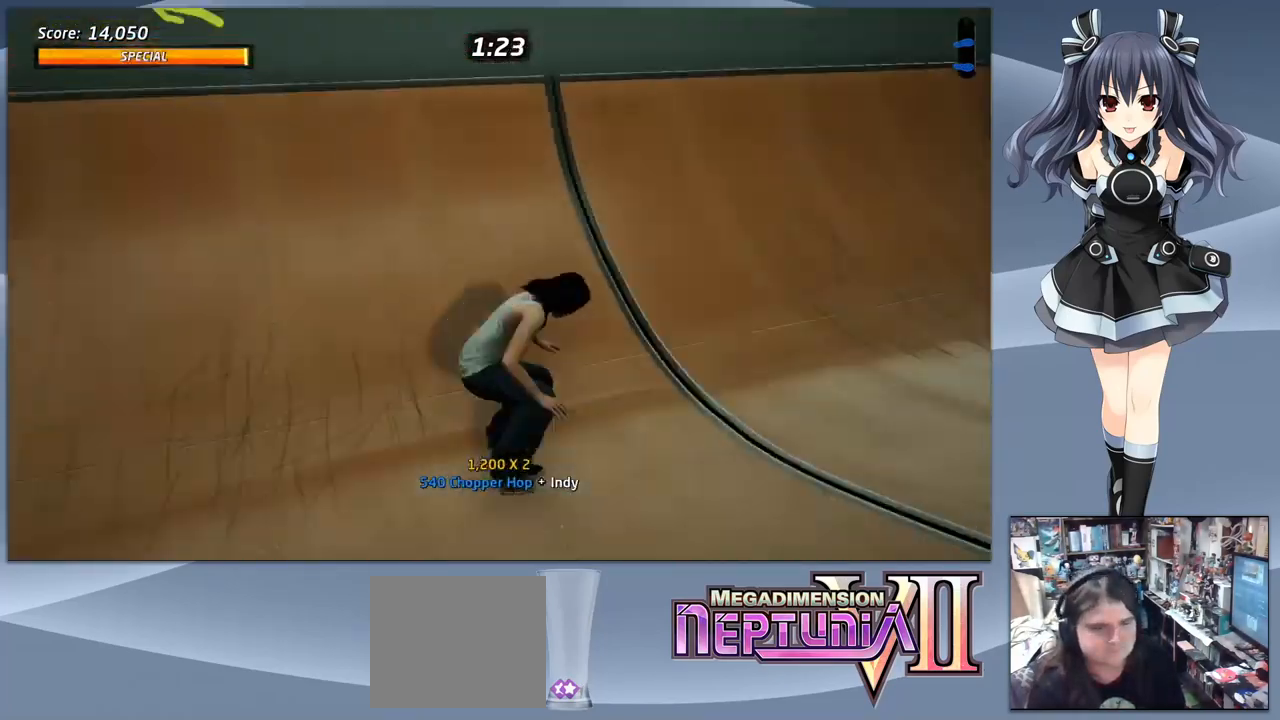
{"buttons": ["CROSS", "DPAD_LEFT"], "right_stick": "center", "events": [[233, "DPAD_DOWN", "up"], [267, "DPAD_RIGHT", "up"], [367, "DPAD_LEFT", "down"]]}